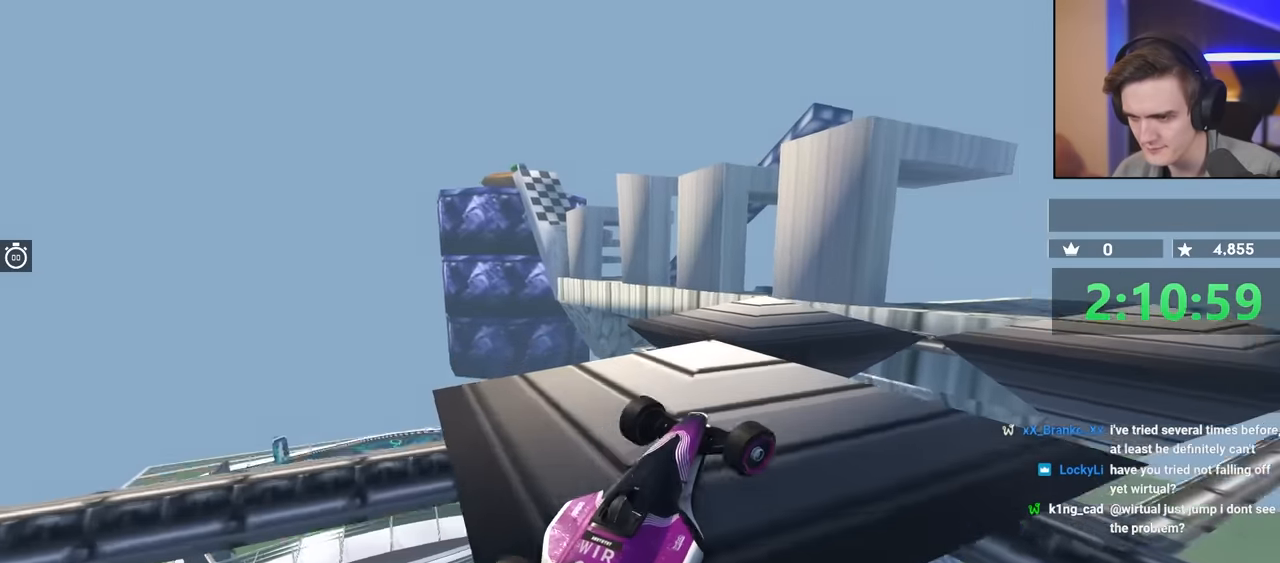
Gameplay with keyboard; each line is a JSON object with the keys held at the frame after it. "events" lists presses ("down") and releases ("up") of "brake", "down", "left", "right" and "up" between this image and that frame as [ms after this image, input, new state], when the widget could be followed in between. No other keys are recorded. Mouse input is not recorded. Key names are as the overlay labels them; some are game actions (e.g. jump) rather than physical keys.
{"keys": ["left"], "events": [[183, "left", "up"], [417, "left", "down"], [417, "up", "up"]]}
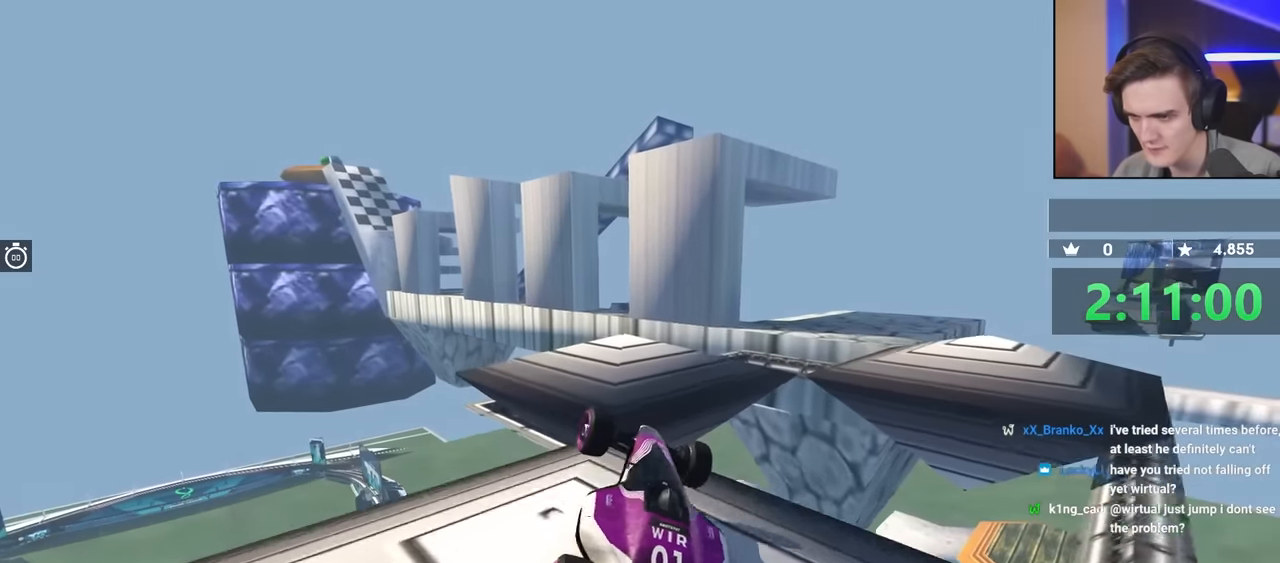
{"keys": ["right", "up"], "events": [[17, "left", "up"], [100, "right", "down"], [233, "right", "up"], [333, "up", "down"], [433, "right", "down"]]}
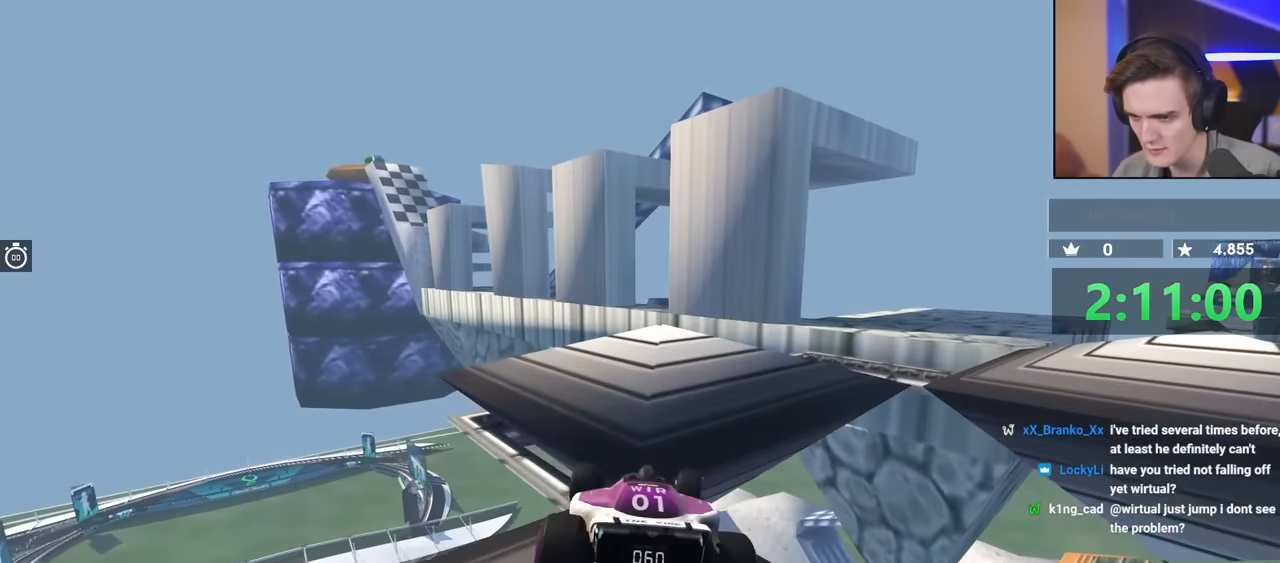
{"keys": ["right", "up"], "events": [[67, "up", "up"], [417, "up", "down"]]}
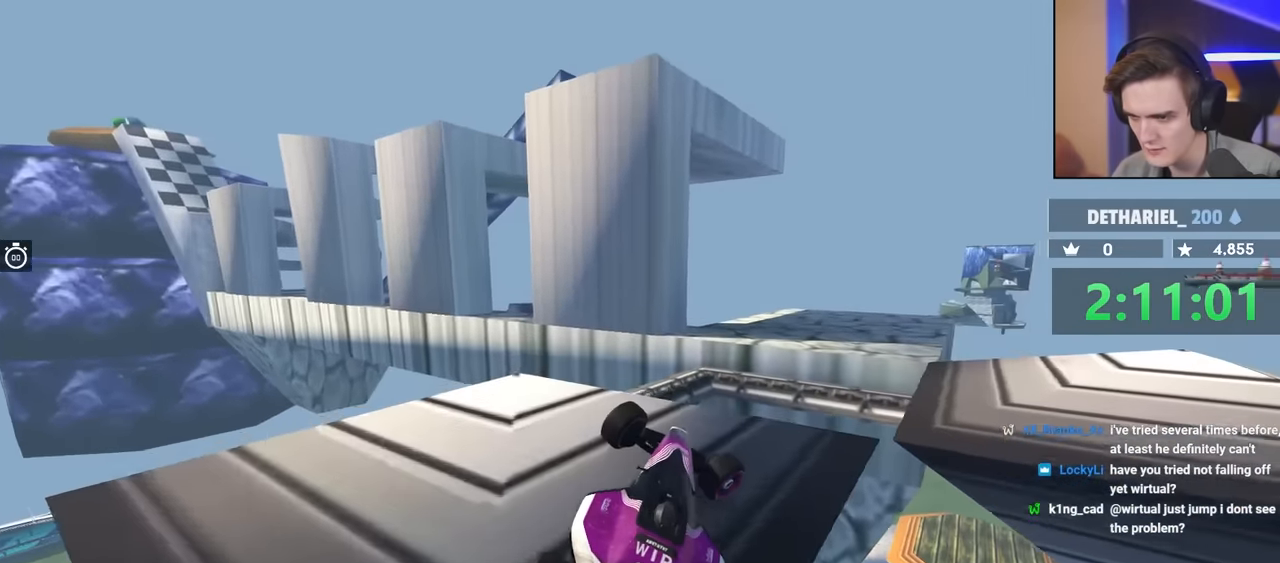
{"keys": ["right"], "events": [[83, "up", "up"]]}
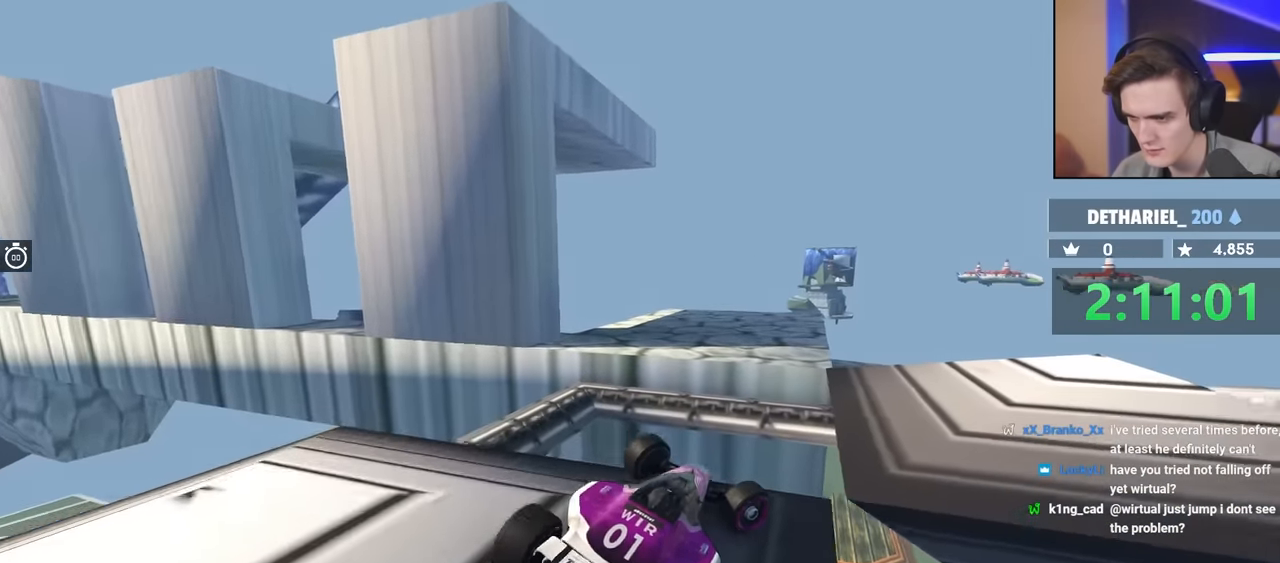
{"keys": ["right", "up"], "events": [[283, "up", "down"]]}
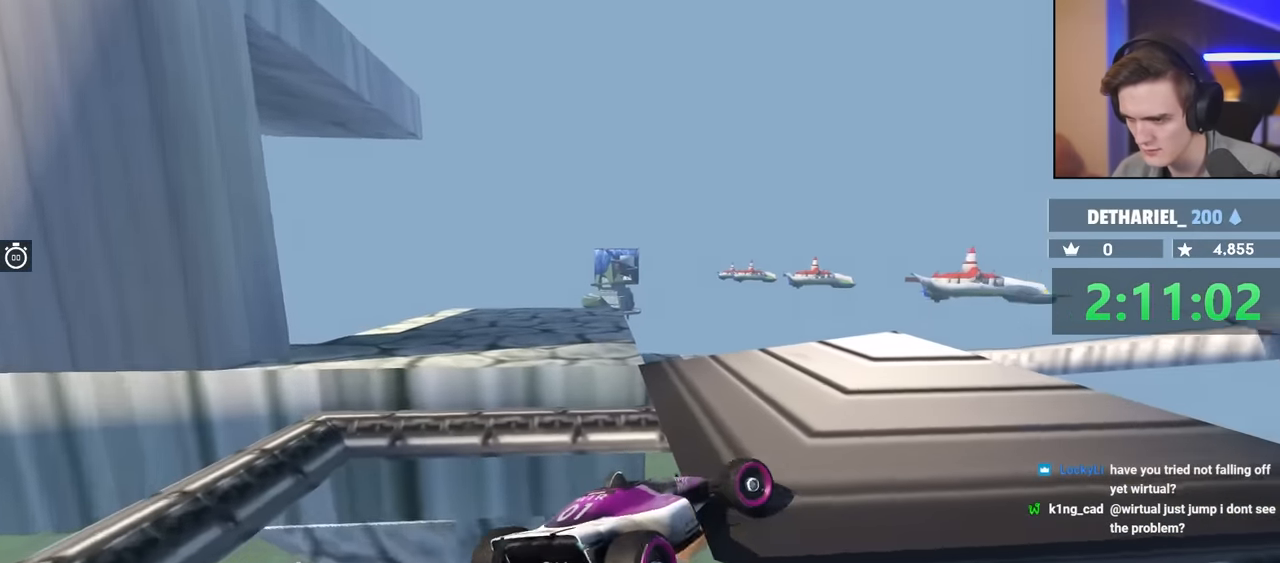
{"keys": ["up"], "events": [[117, "left", "down"], [117, "right", "up"], [350, "left", "up"], [350, "right", "down"], [500, "right", "up"]]}
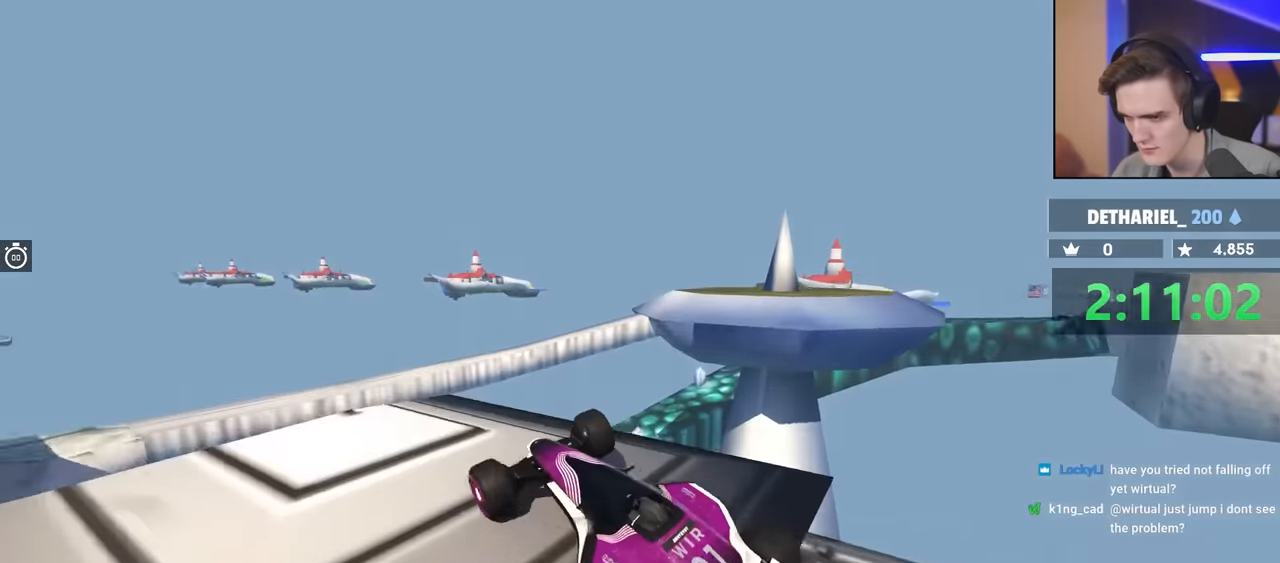
{"keys": ["left"], "events": [[33, "left", "down"], [133, "left", "up"], [183, "left", "down"], [233, "up", "up"]]}
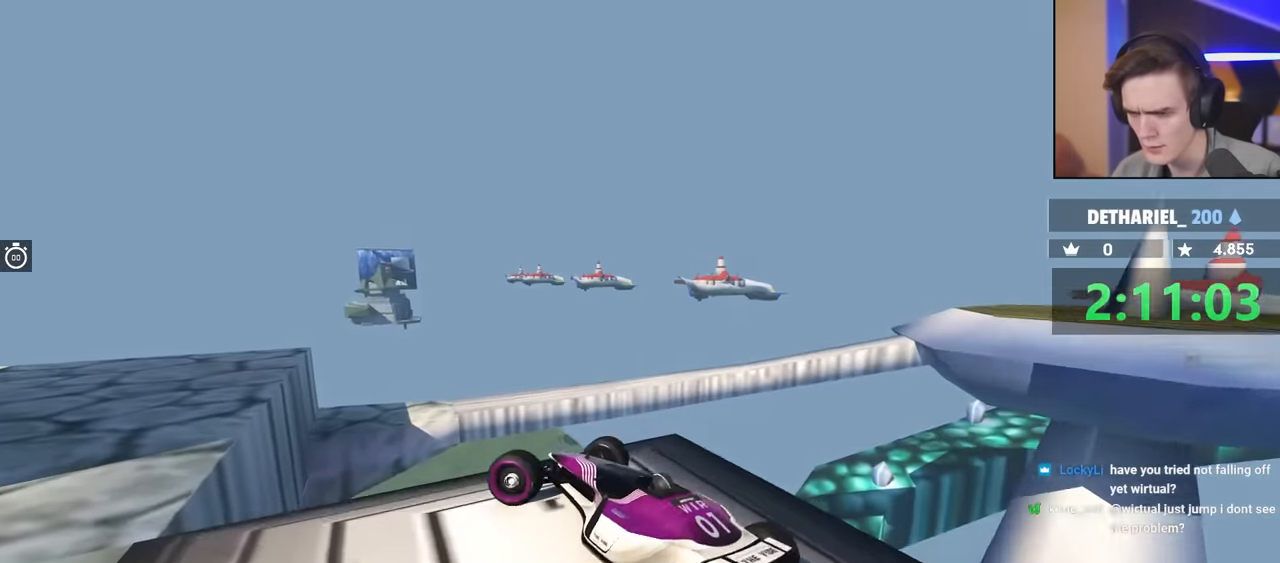
{"keys": ["left"], "events": []}
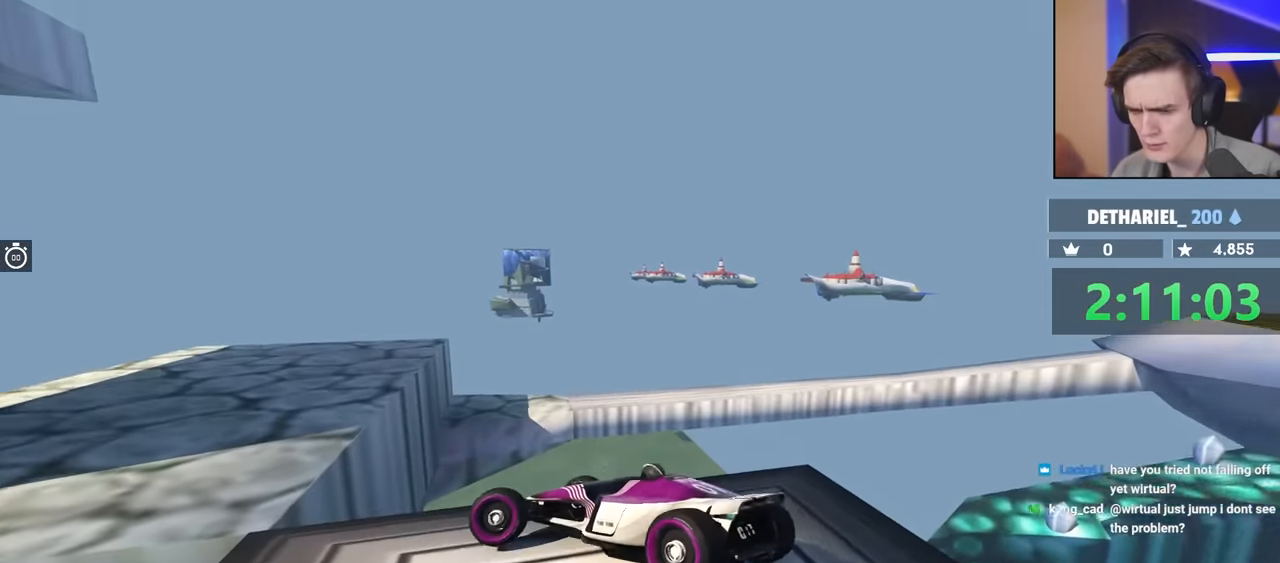
{"keys": ["up"], "events": [[233, "up", "down"], [267, "left", "up"]]}
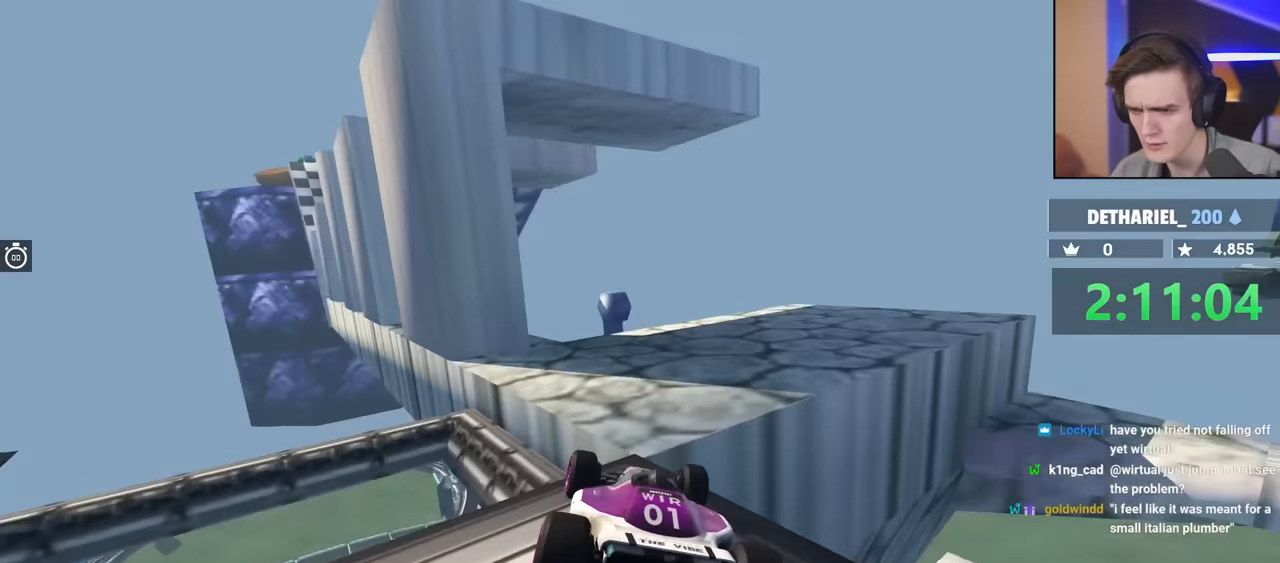
{"keys": ["left", "up"], "events": [[150, "right", "down"], [233, "right", "up"], [333, "left", "down"], [383, "left", "up"], [483, "left", "down"]]}
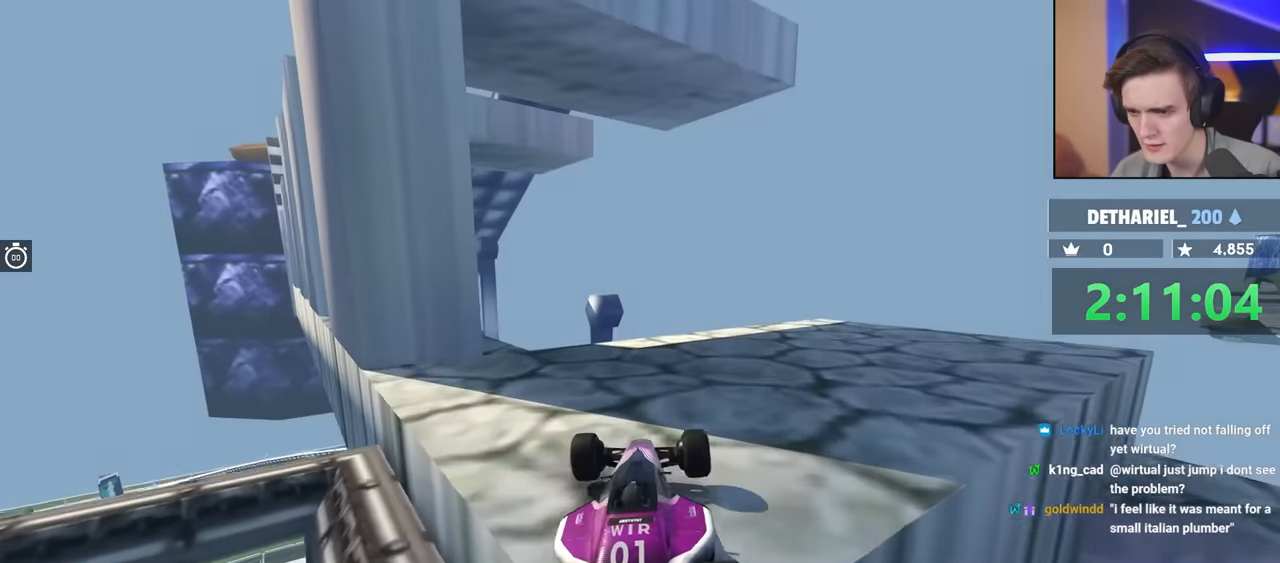
{"keys": ["up"], "events": [[33, "up", "up"], [300, "up", "down"], [400, "left", "up"]]}
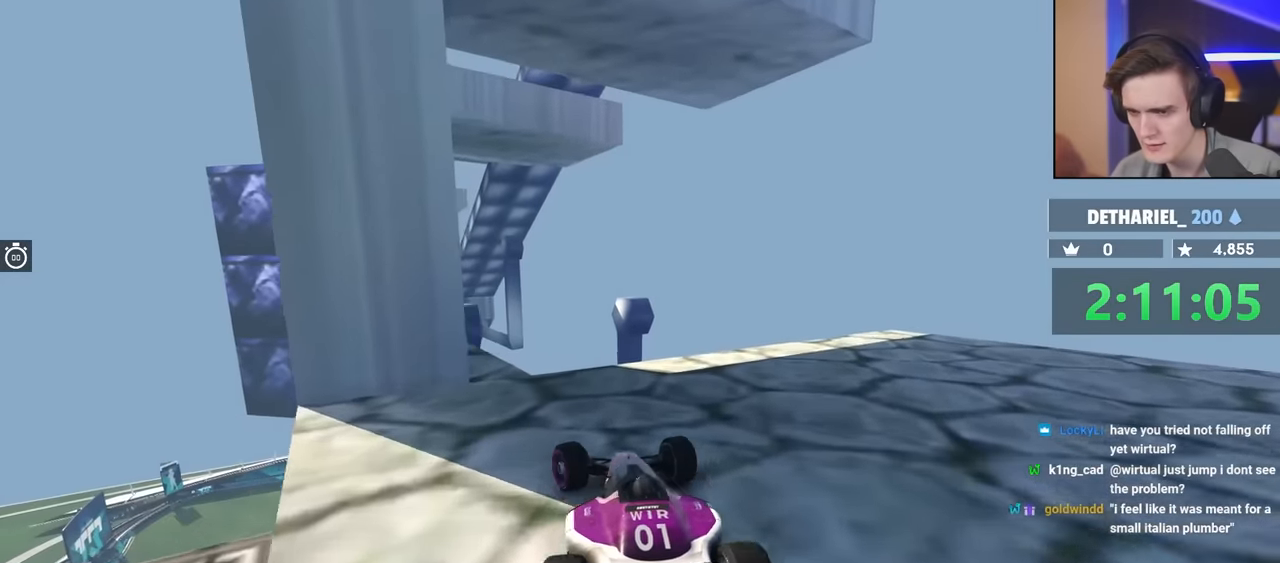
{"keys": ["up"], "events": [[33, "left", "down"], [183, "left", "up"], [367, "left", "down"], [450, "left", "up"]]}
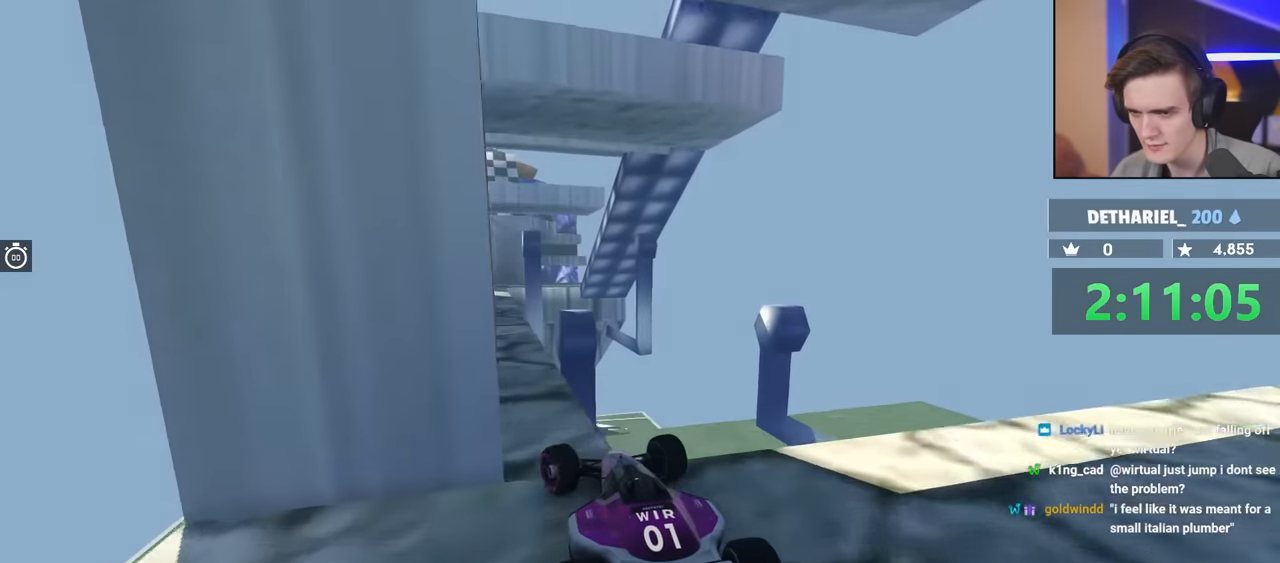
{"keys": ["up"], "events": []}
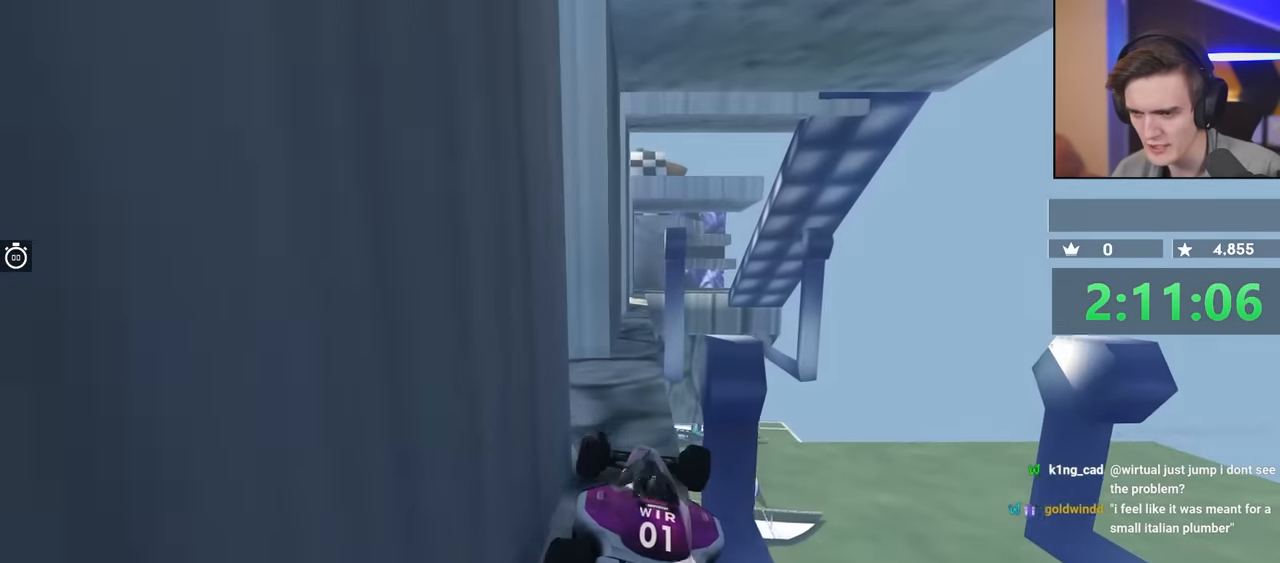
{"keys": ["up"], "events": []}
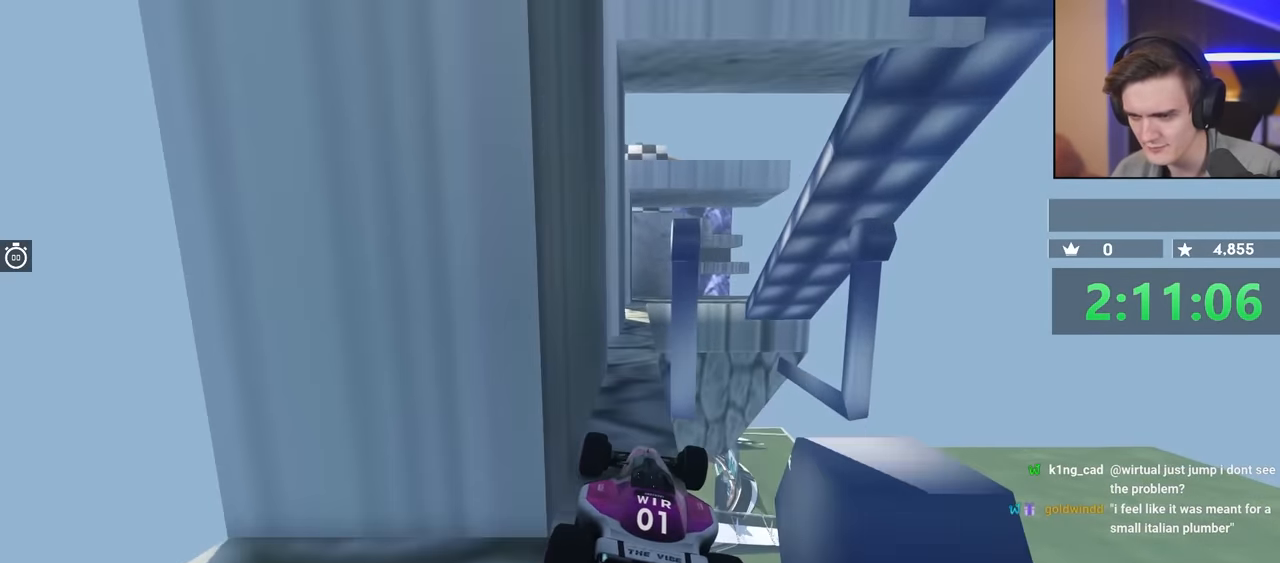
{"keys": ["up"], "events": []}
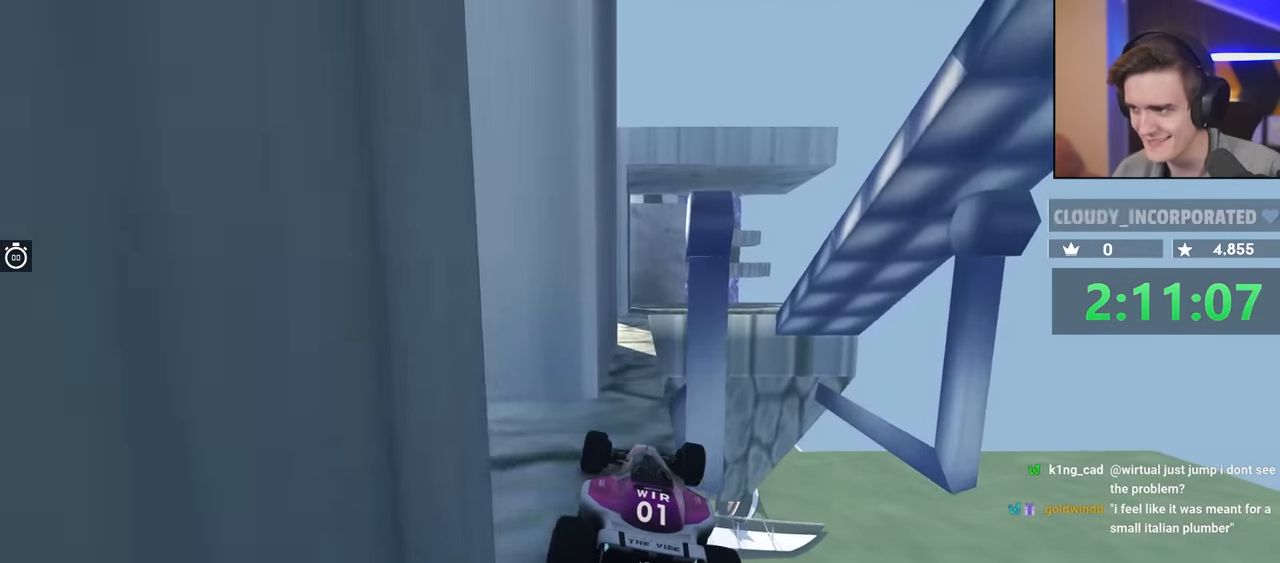
{"keys": ["up"], "events": []}
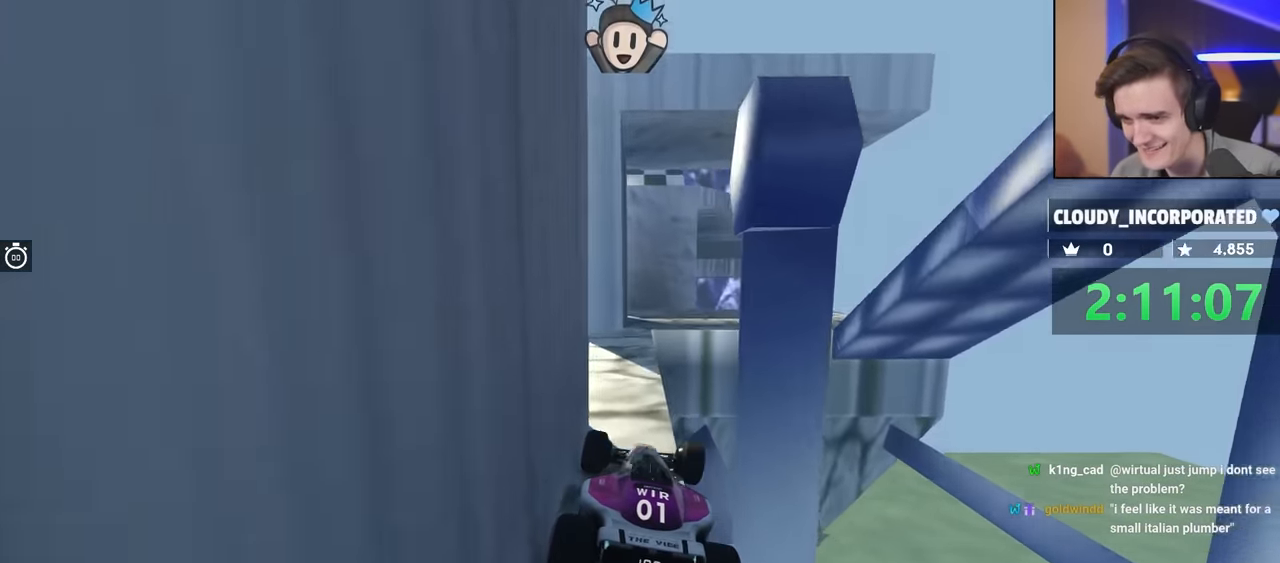
{"keys": ["up"], "events": []}
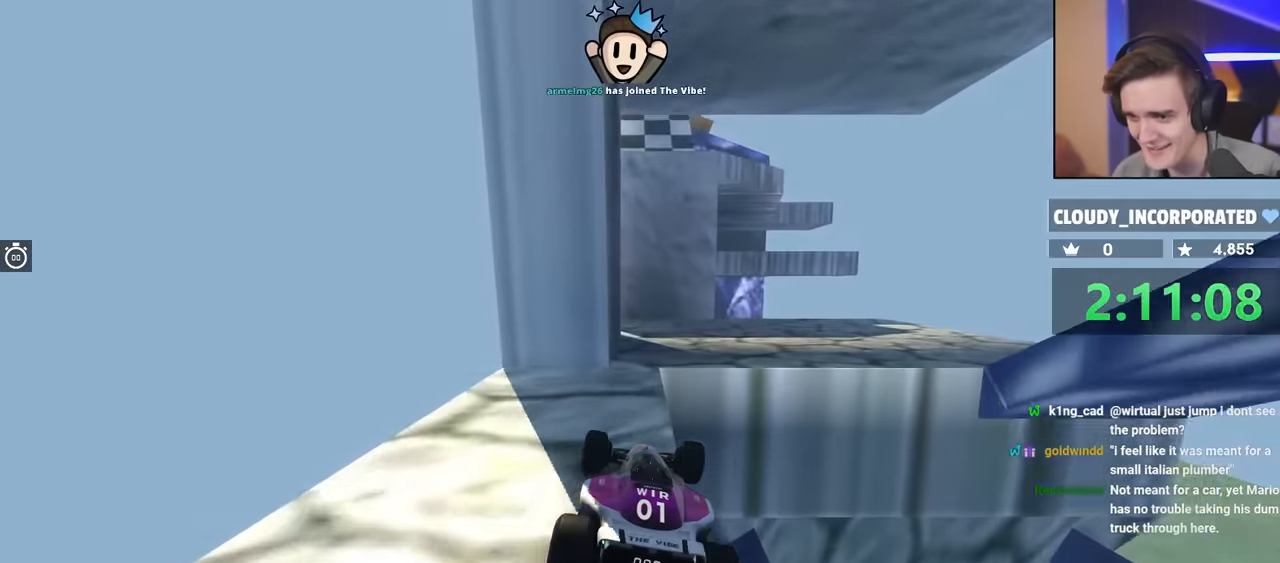
{"keys": ["right", "up"], "events": [[167, "left", "down"], [217, "left", "up"], [400, "right", "down"]]}
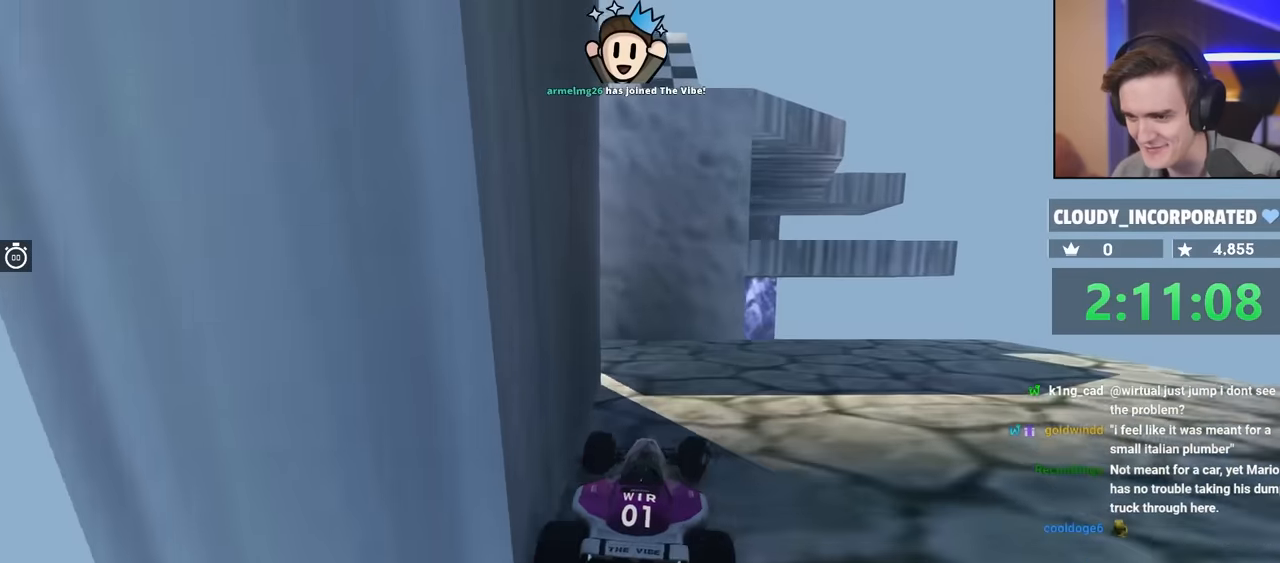
{"keys": ["brake", "right", "up"], "events": [[150, "up", "up"], [333, "brake", "down"], [483, "up", "down"]]}
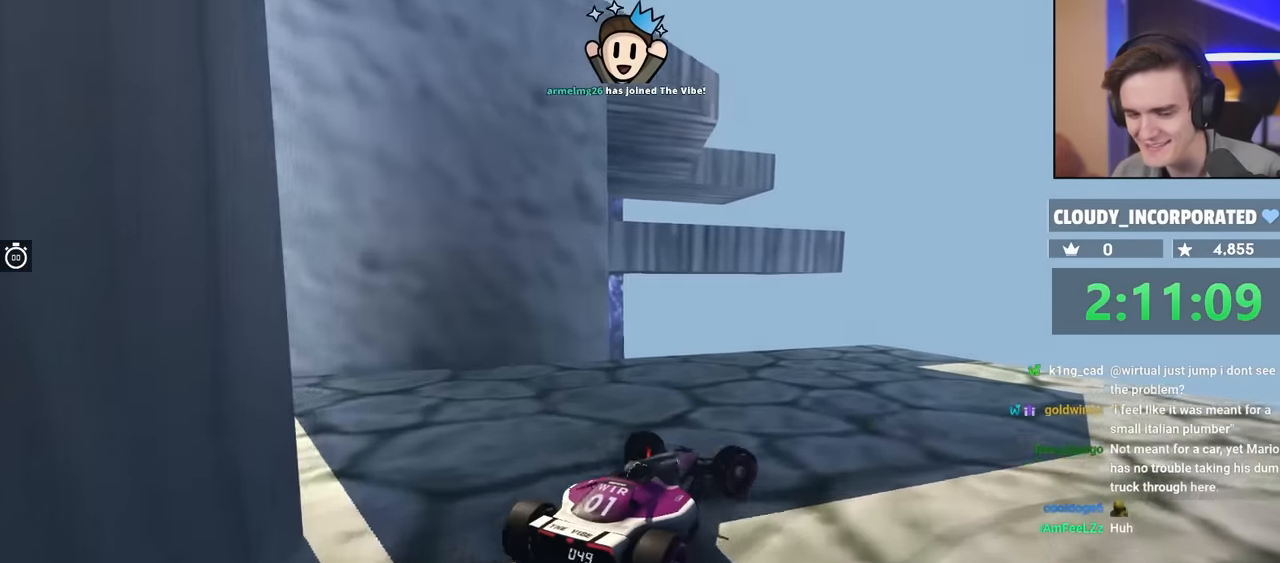
{"keys": ["right", "up"], "events": [[400, "brake", "up"]]}
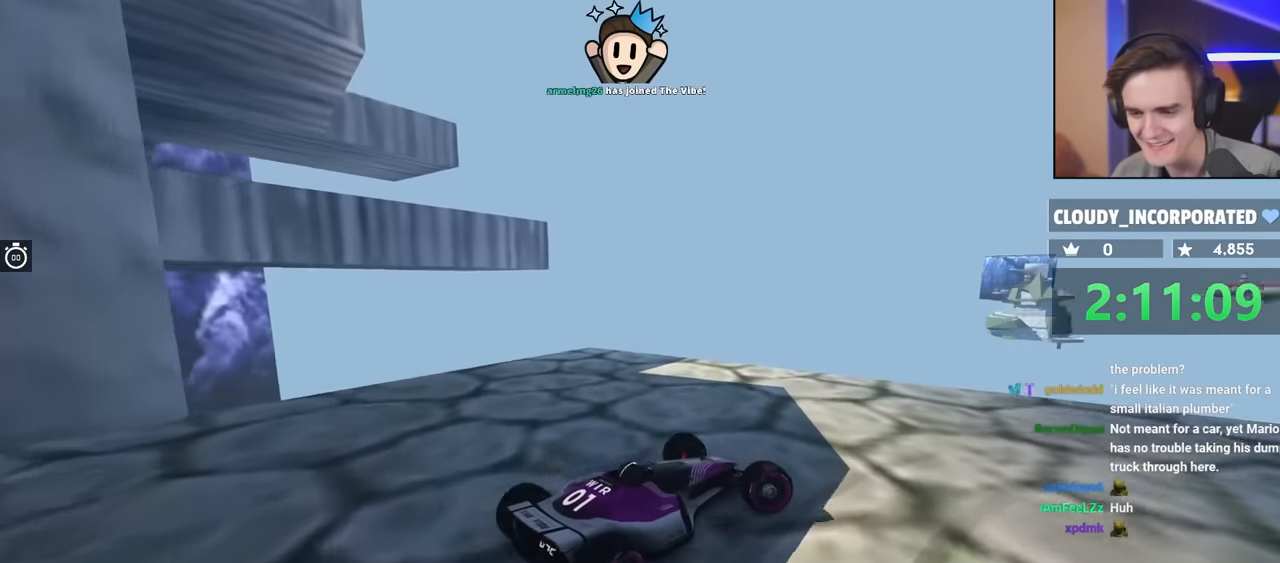
{"keys": ["right", "up"], "events": []}
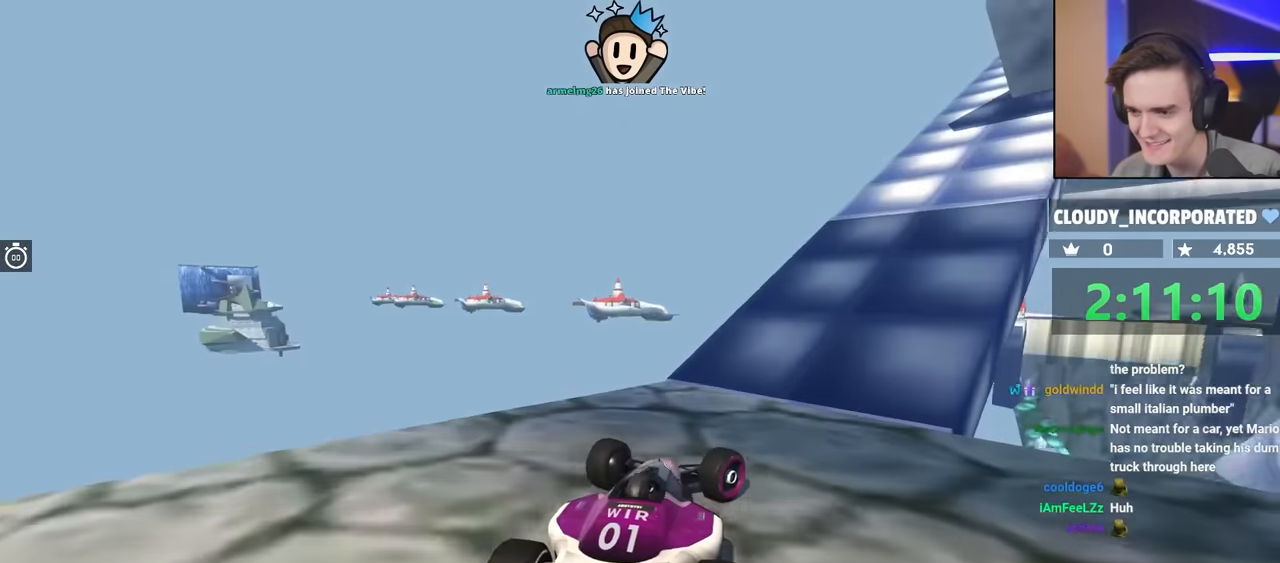
{"keys": ["right", "up"], "events": [[100, "right", "up"], [483, "right", "down"]]}
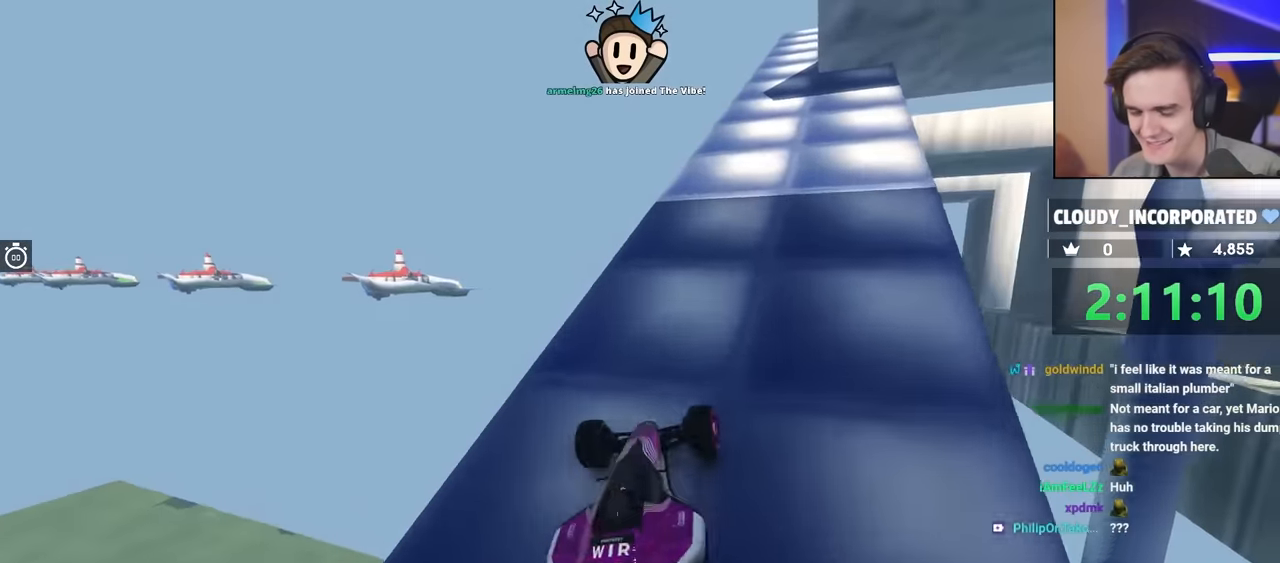
{"keys": ["left", "up"], "events": [[116, "right", "up"], [500, "left", "down"]]}
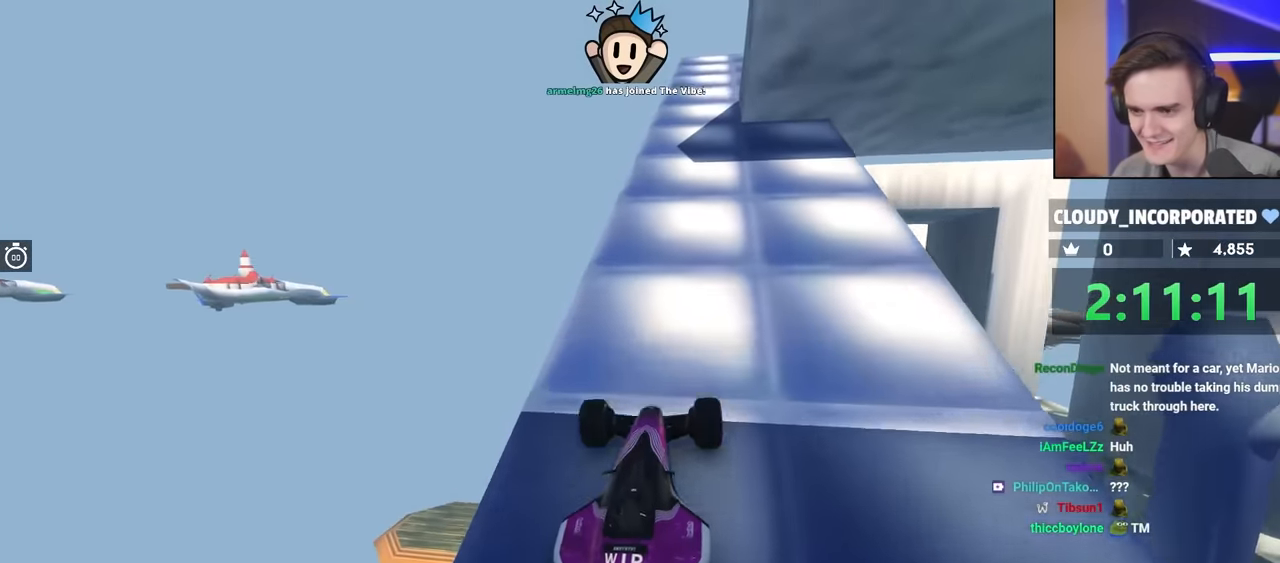
{"keys": [], "events": [[33, "left", "up"], [266, "right", "down"], [366, "right", "up"], [366, "up", "up"]]}
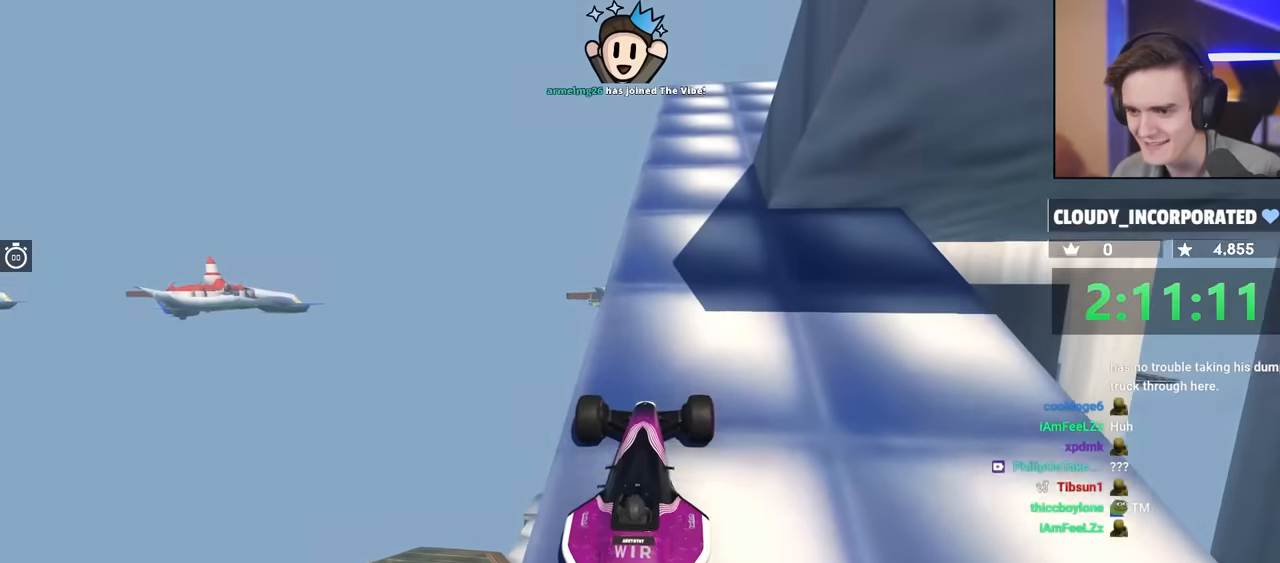
{"keys": [], "events": [[16, "left", "down"], [100, "left", "up"], [200, "right", "down"], [250, "up", "down"], [333, "right", "up"], [500, "up", "up"]]}
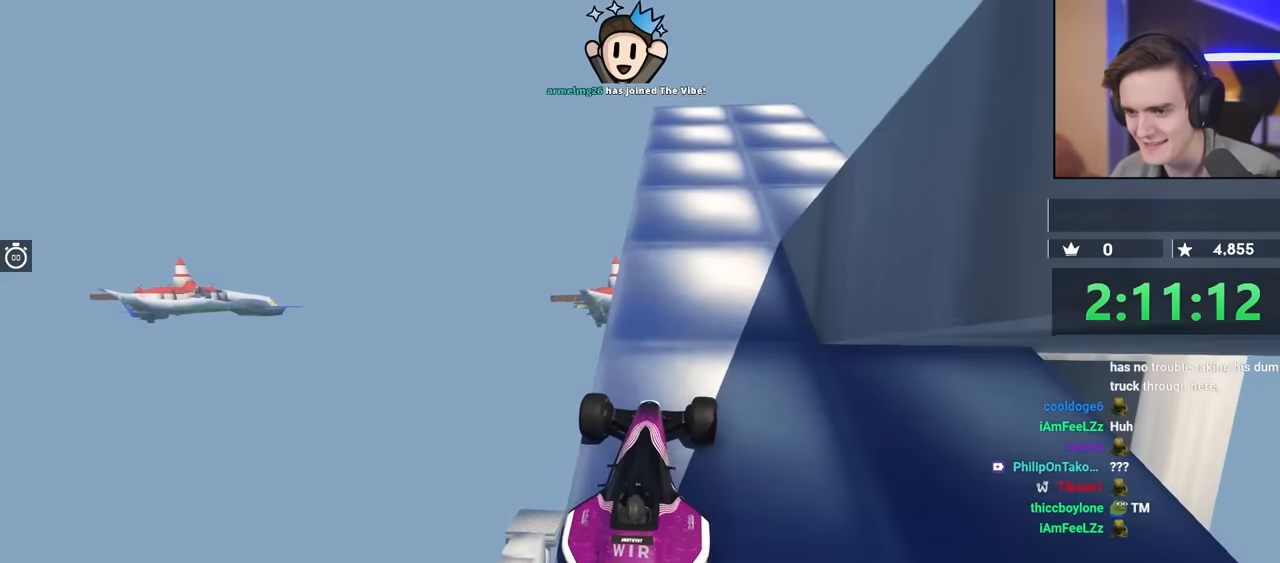
{"keys": ["up"], "events": [[50, "left", "down"], [133, "left", "up"], [233, "right", "down"], [233, "up", "down"], [466, "right", "up"]]}
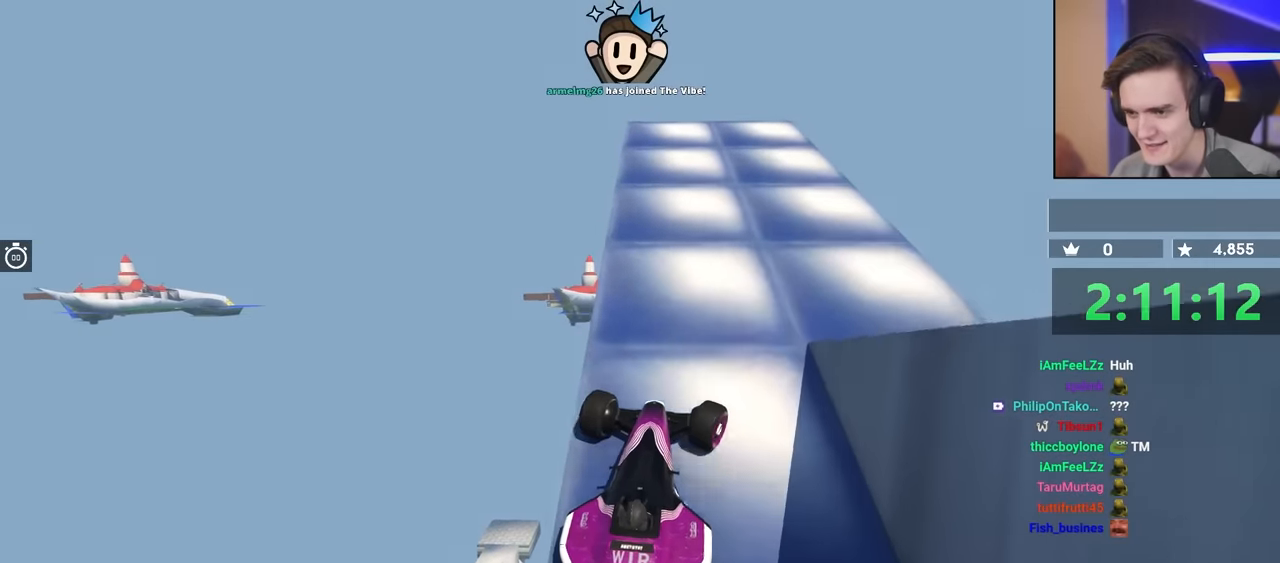
{"keys": ["right", "up"], "events": [[16, "right", "down"], [200, "up", "up"], [400, "up", "down"]]}
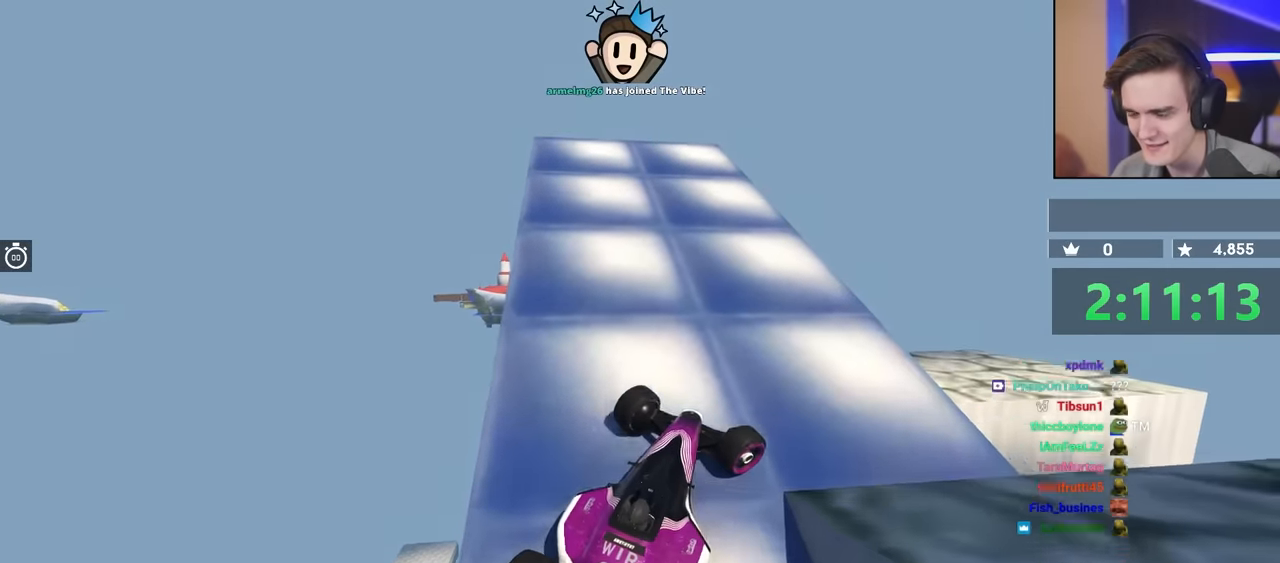
{"keys": ["right", "up"], "events": [[166, "up", "up"], [400, "up", "down"]]}
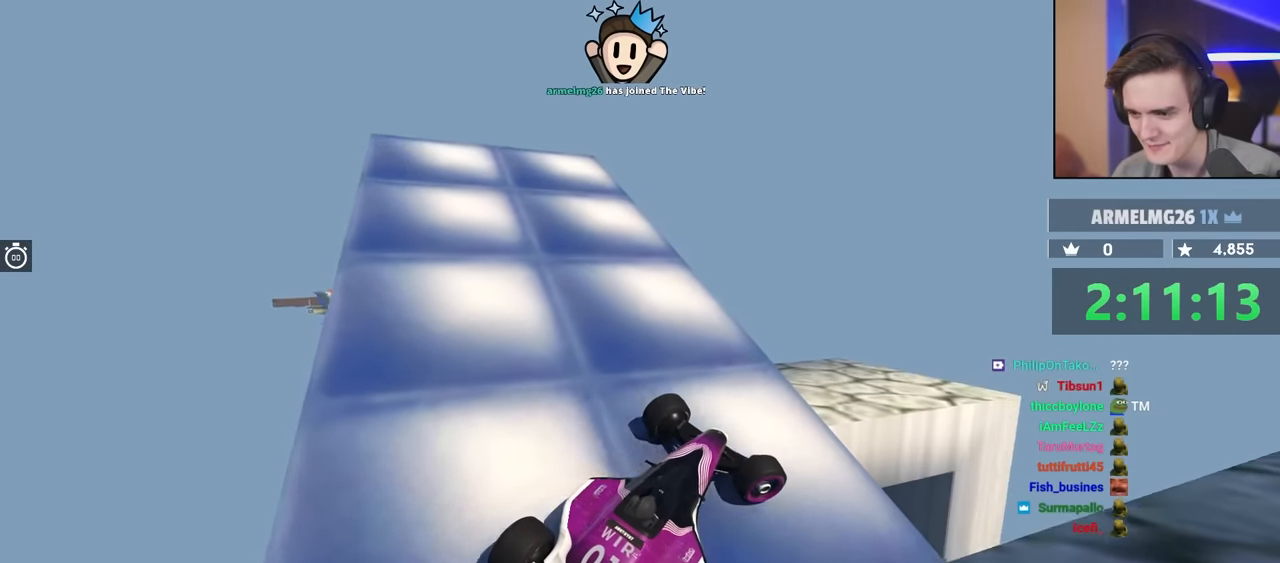
{"keys": ["right"], "events": [[133, "up", "up"]]}
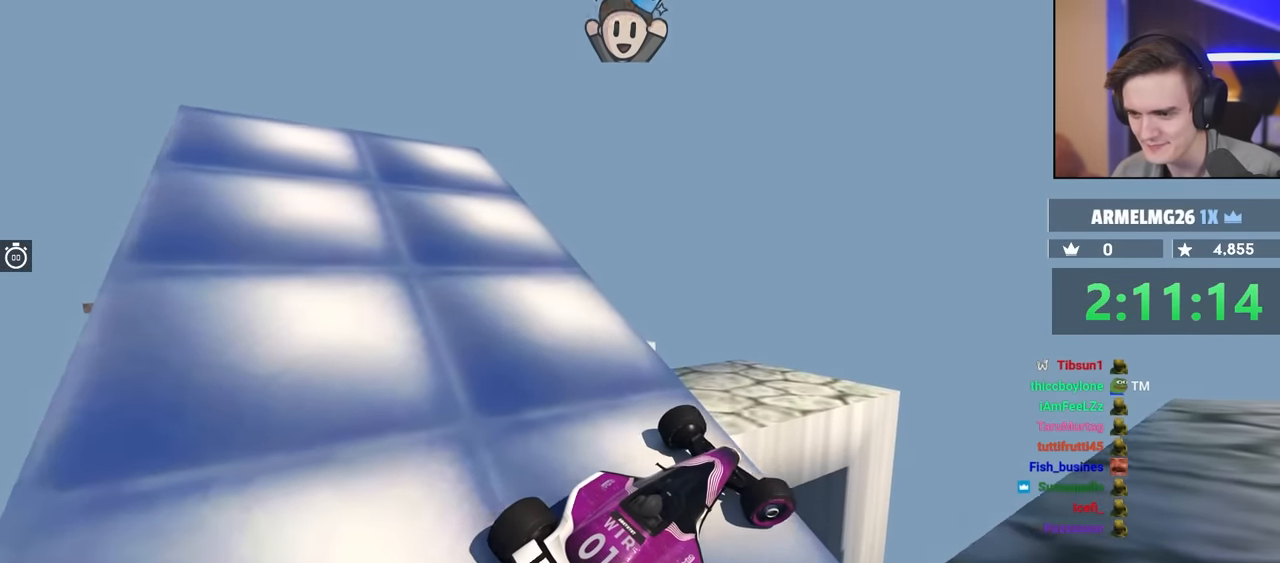
{"keys": ["down", "left"], "events": [[16, "up", "down"], [150, "up", "up"], [250, "right", "up"], [283, "down", "down"], [283, "left", "down"]]}